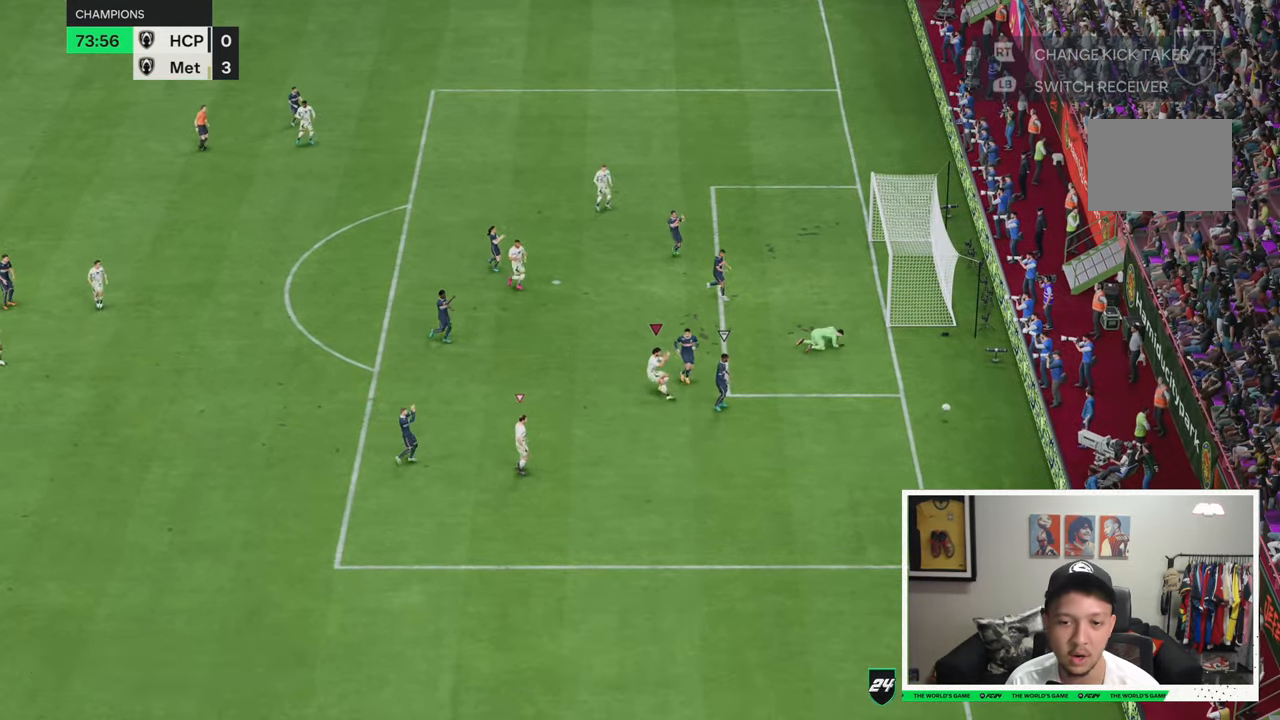
Gameplay with a controller (Xbox layout); each line is a JSON object with the inputs held at the frame after it (dt_ms = milliseconds from this image to that frame). "events" lists button and stick changes between this image and that frame as [ms after this image, input, new state], when the widget could be followed in between. Not read: L3 R3.
{"dt_ms": 500, "buttons": [], "left_stick": "center", "right_stick": "center", "events": [[83, "left_stick", "center"]]}
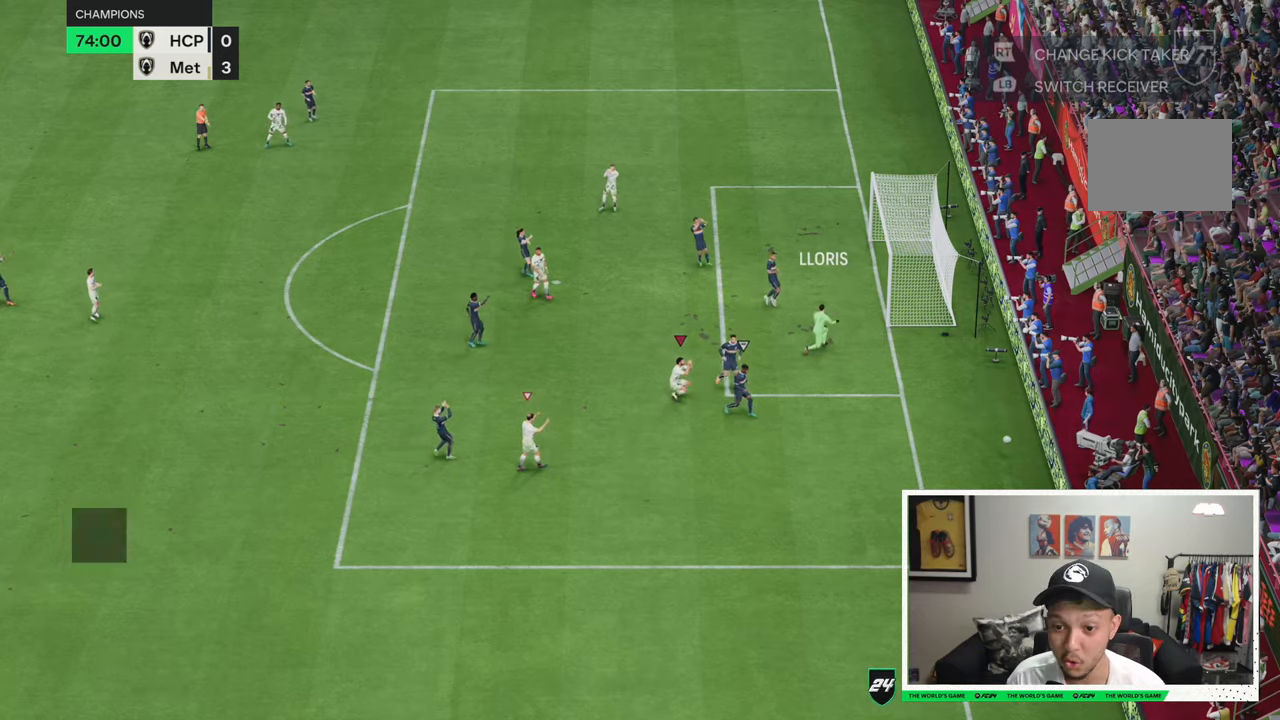
{"dt_ms": 500, "buttons": [], "left_stick": "center", "right_stick": "center", "events": []}
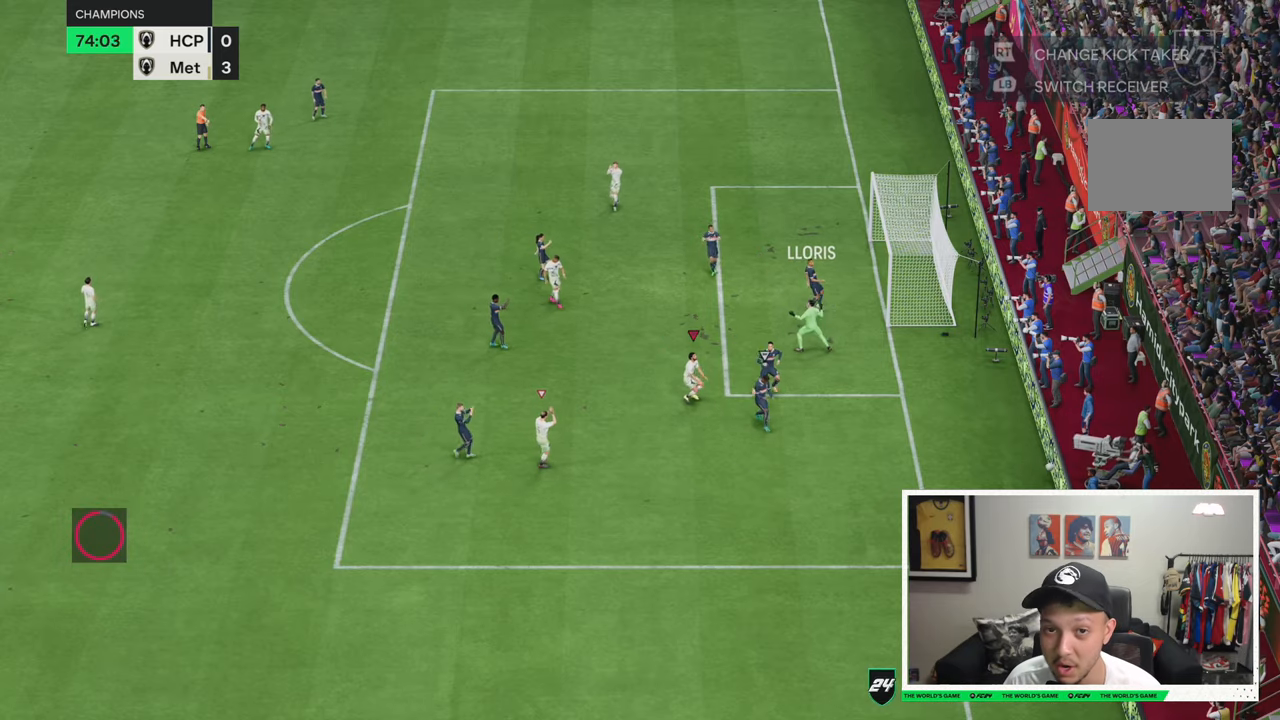
{"dt_ms": 500, "buttons": [], "left_stick": "center", "right_stick": "center", "events": []}
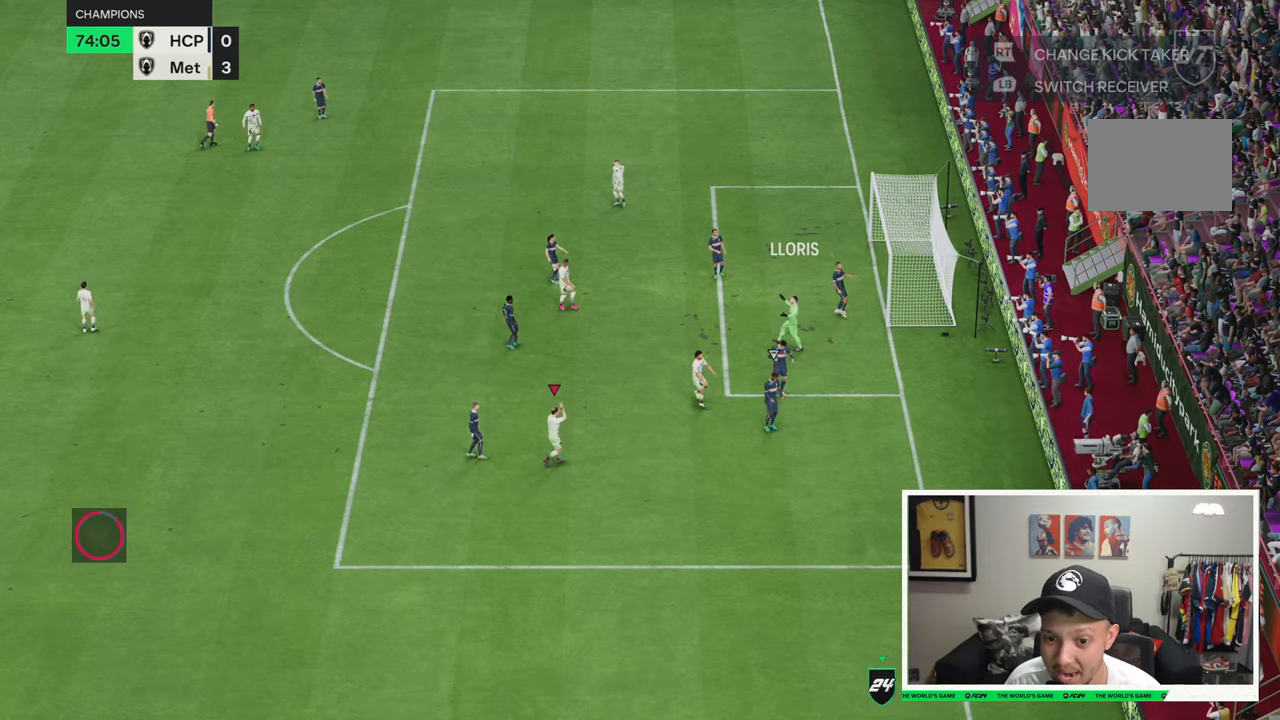
{"dt_ms": 500, "buttons": [], "left_stick": "center", "right_stick": "center", "events": []}
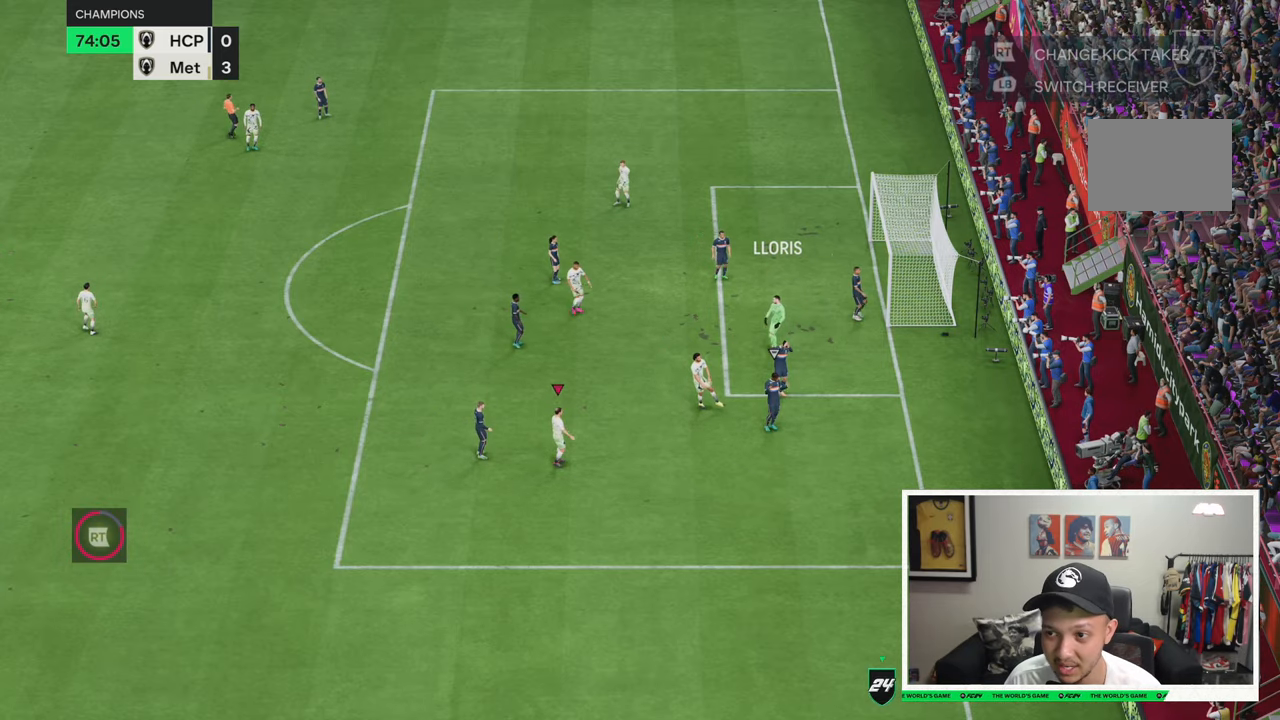
{"dt_ms": 500, "buttons": [], "left_stick": "center", "right_stick": "center", "events": []}
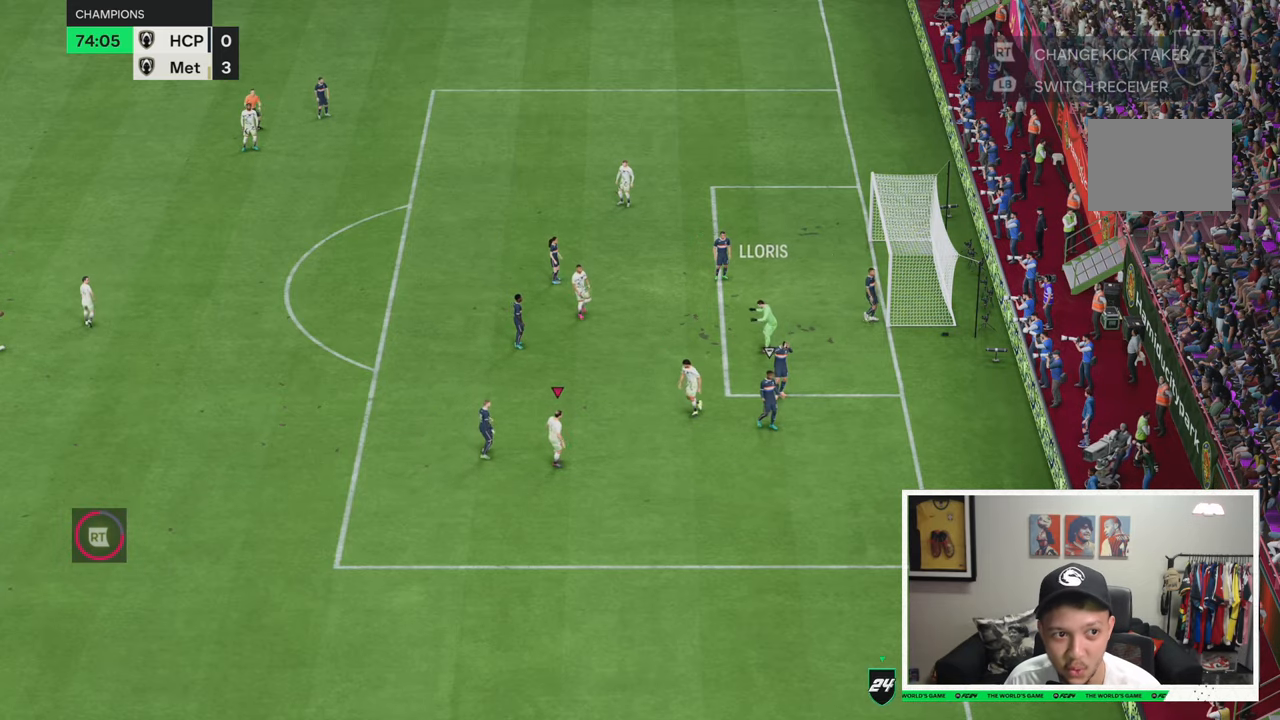
{"dt_ms": 500, "buttons": [], "left_stick": "center", "right_stick": "center", "events": []}
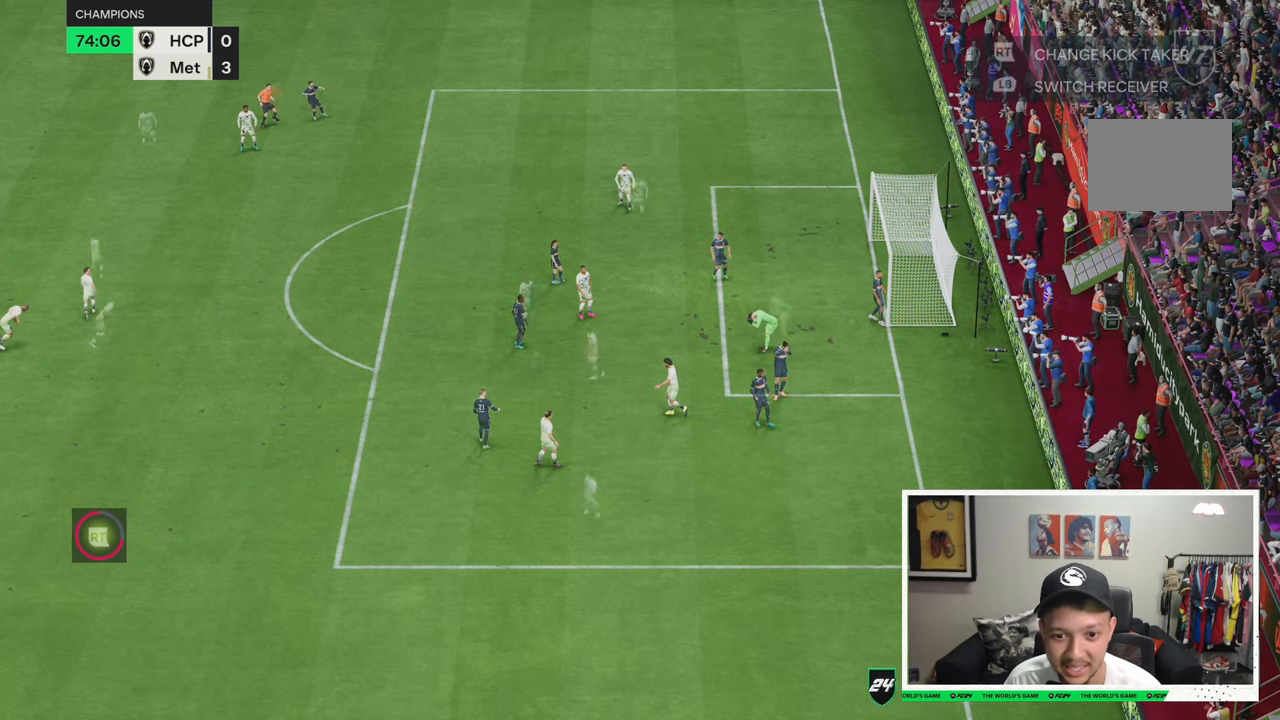
{"dt_ms": 500, "buttons": [], "left_stick": "center", "right_stick": "center", "events": []}
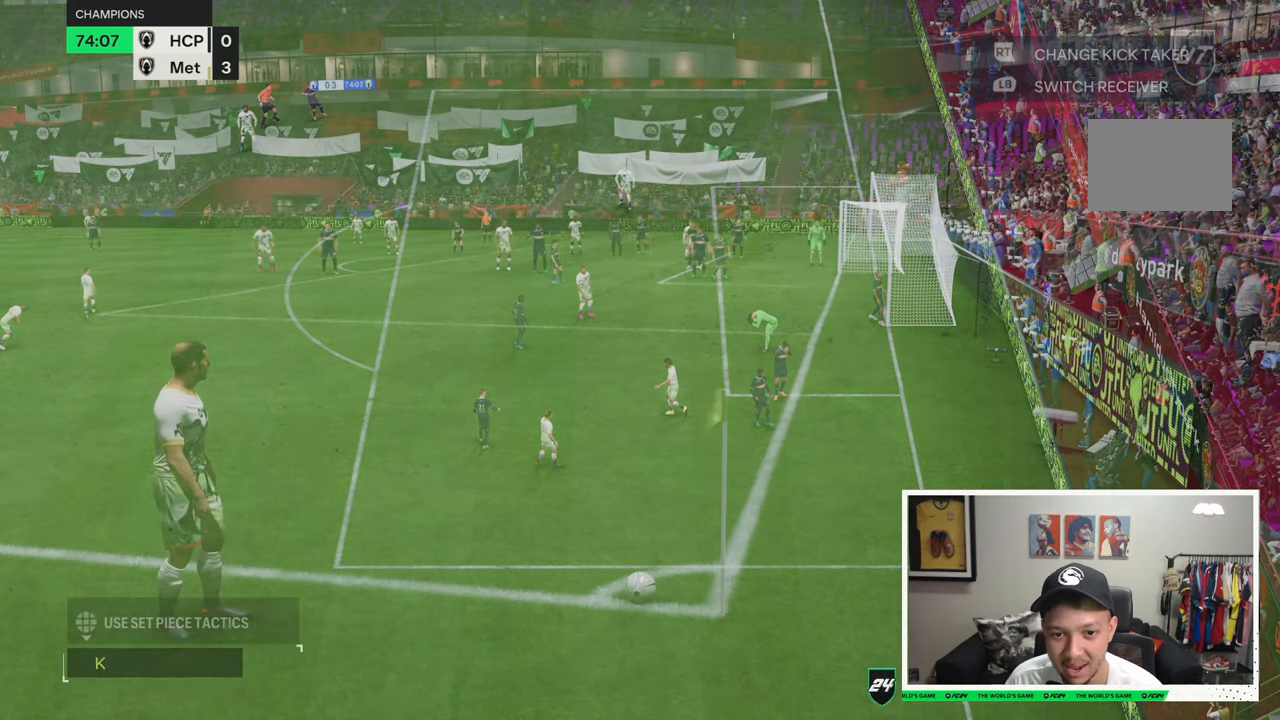
{"dt_ms": 500, "buttons": [], "left_stick": "center", "right_stick": "center"}
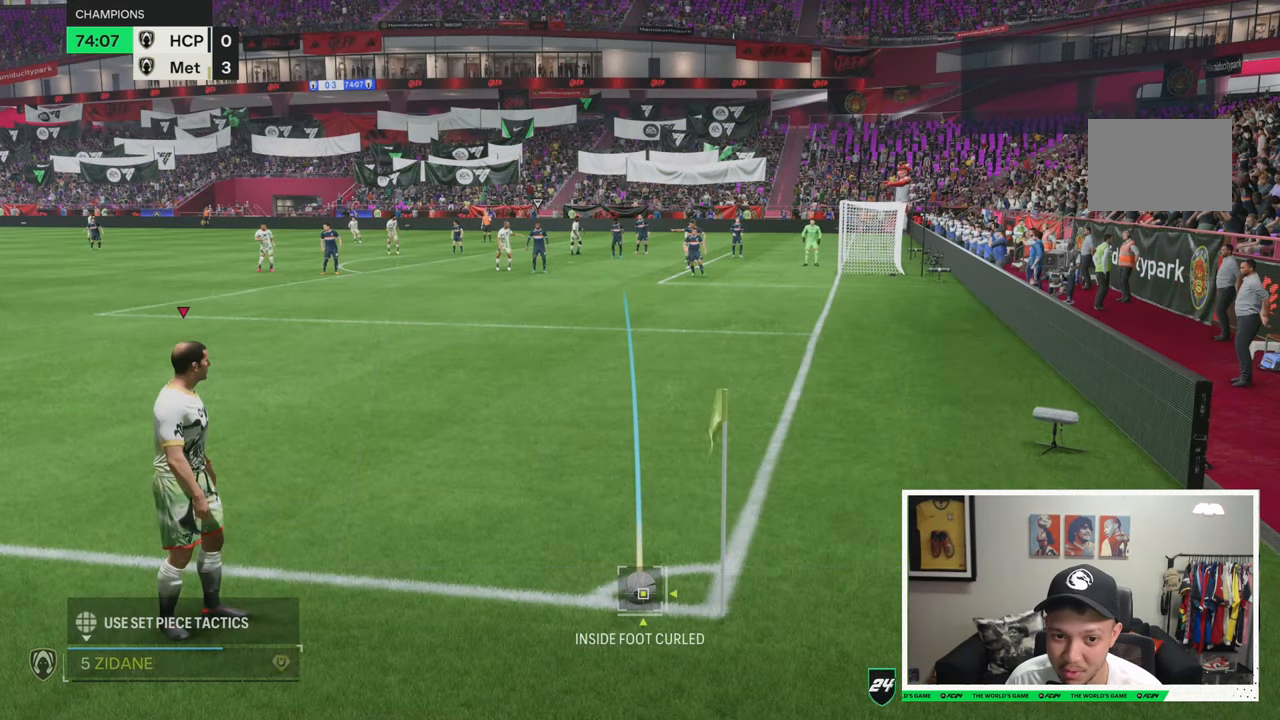
{"dt_ms": 500, "buttons": ["R1"], "left_stick": "left", "right_stick": "center", "events": [[333, "R1", "down"], [450, "left_stick", "left"]]}
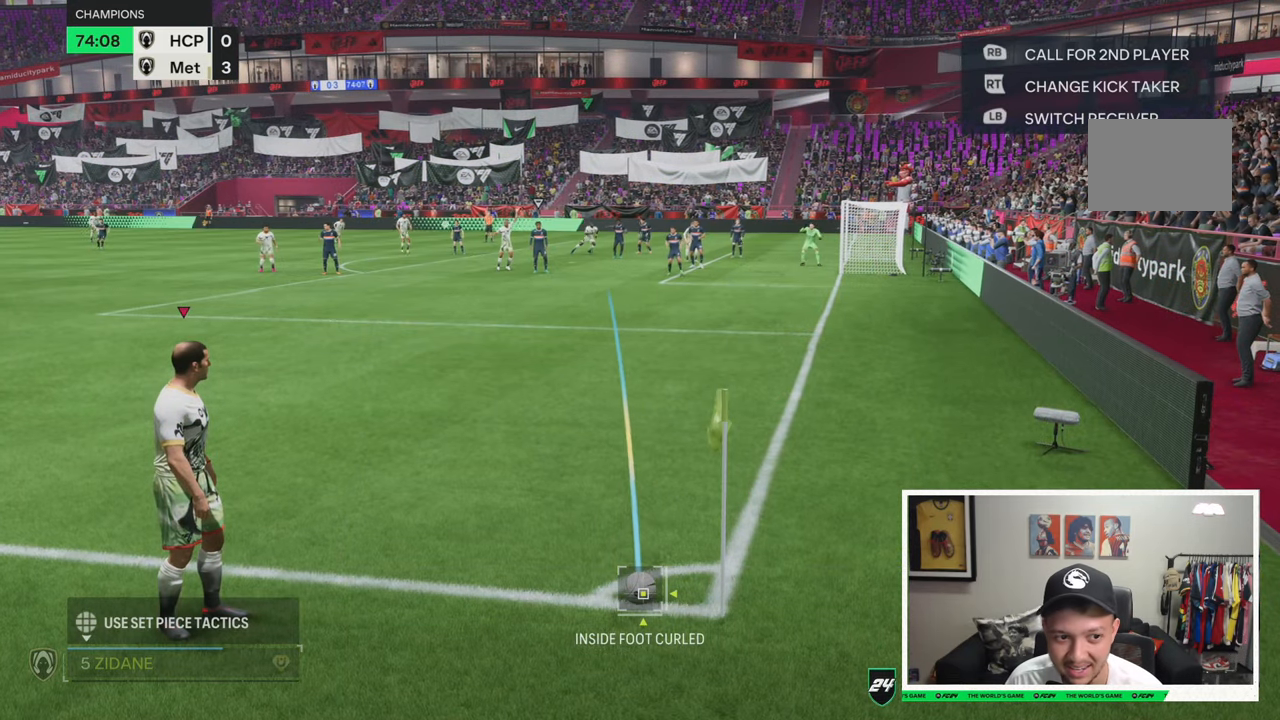
{"dt_ms": 500, "buttons": [], "left_stick": "left", "right_stick": "center", "events": [[16, "R1", "up"], [216, "R1", "down"], [383, "R1", "up"]]}
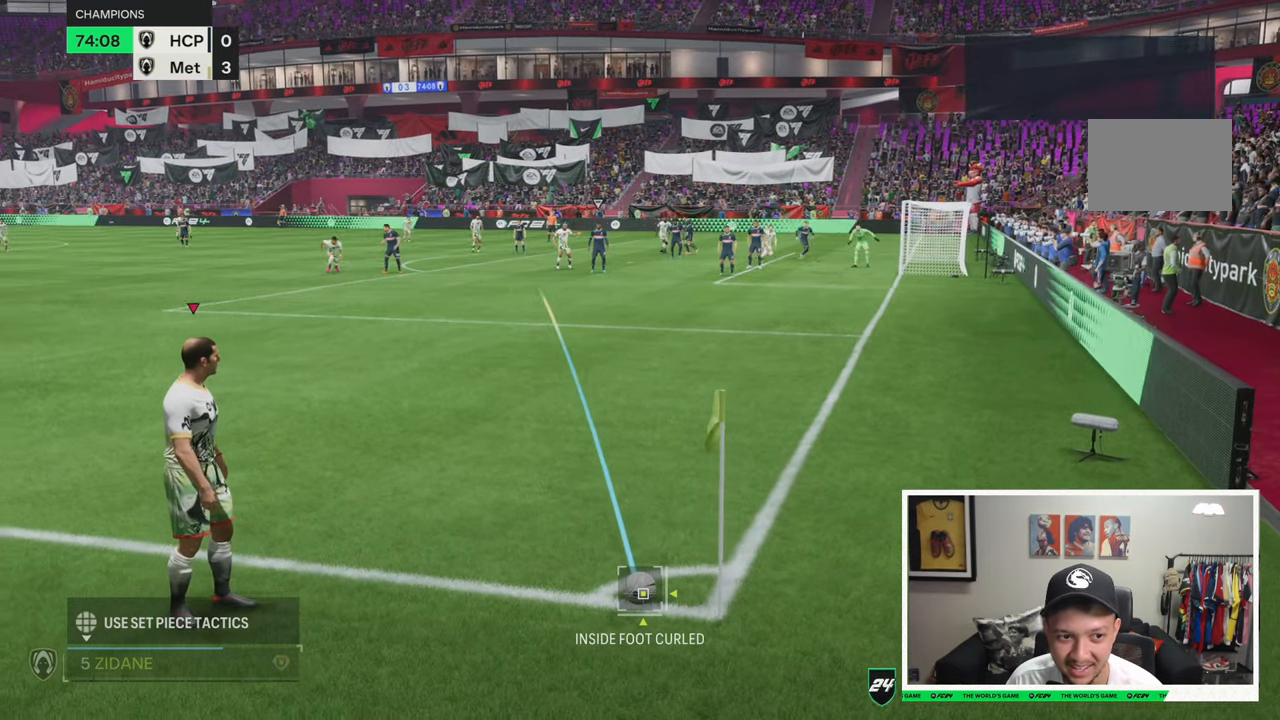
{"dt_ms": 500, "buttons": [], "left_stick": "left", "right_stick": "center", "events": []}
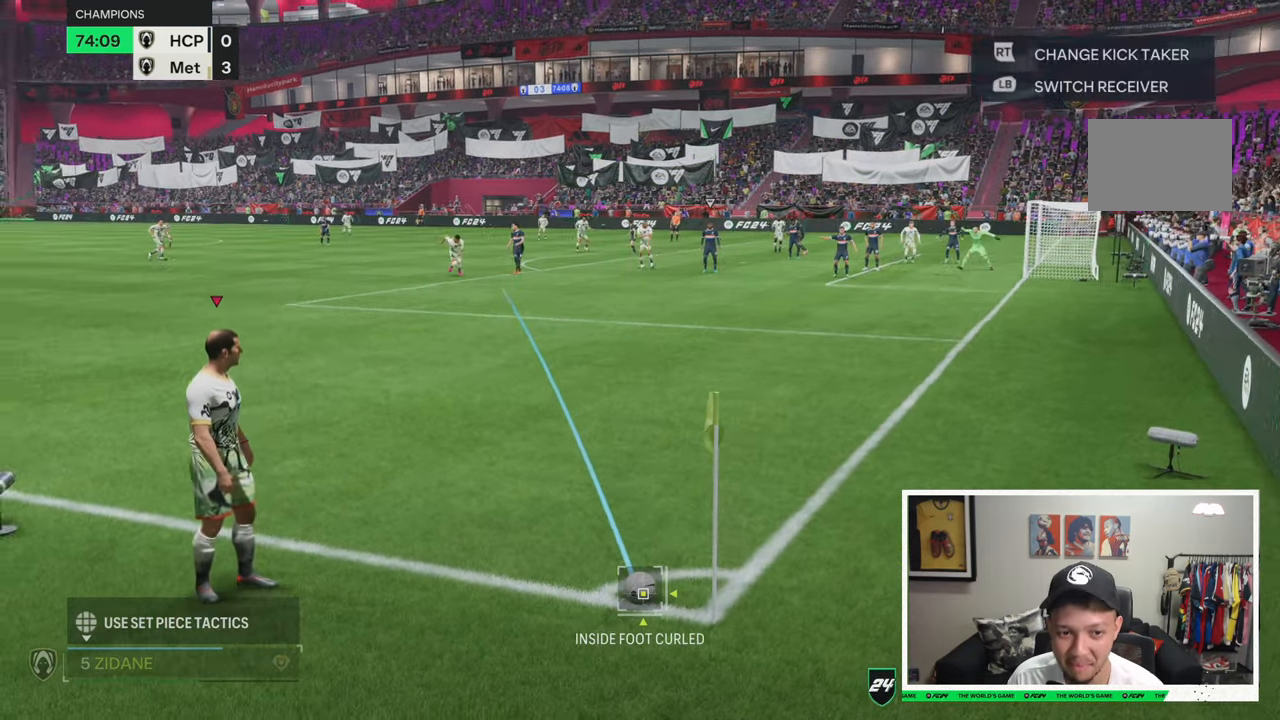
{"dt_ms": 500, "buttons": ["R1"], "left_stick": "left", "right_stick": "center", "events": [[183, "R1", "down"]]}
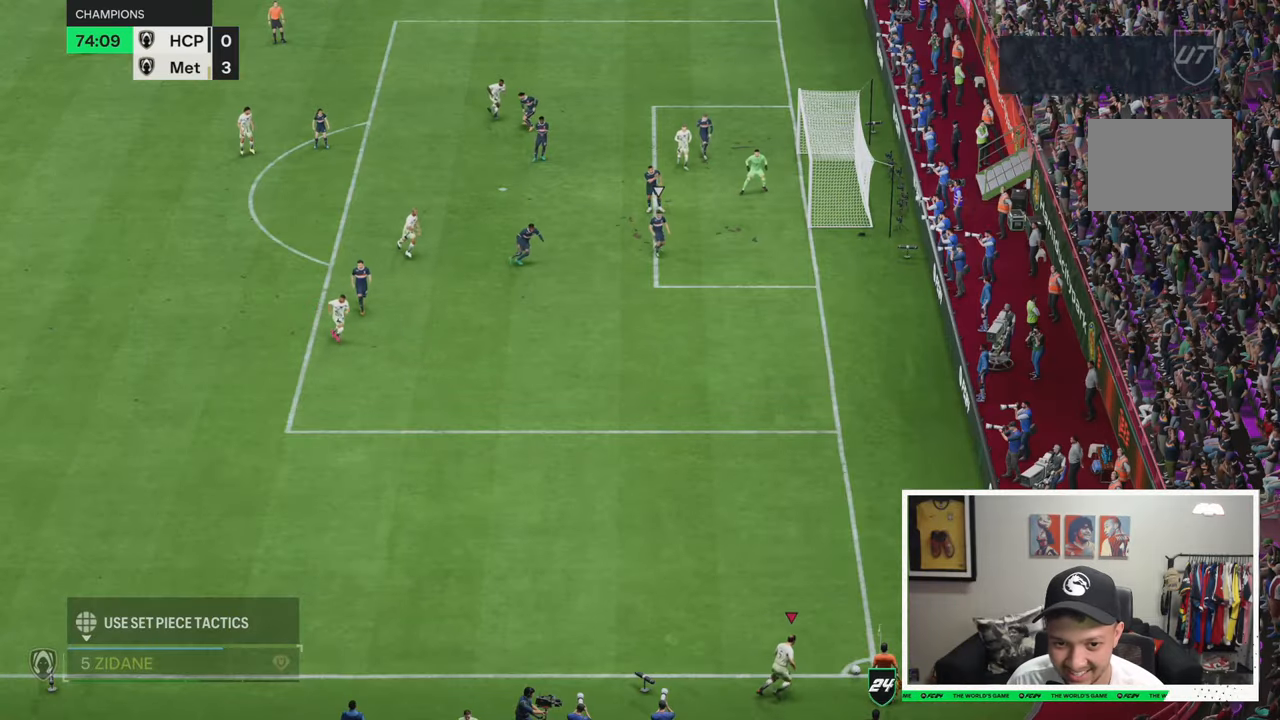
{"dt_ms": 500, "buttons": [], "left_stick": "center", "right_stick": "center", "events": [[266, "R1", "up"], [383, "left_stick", "center"]]}
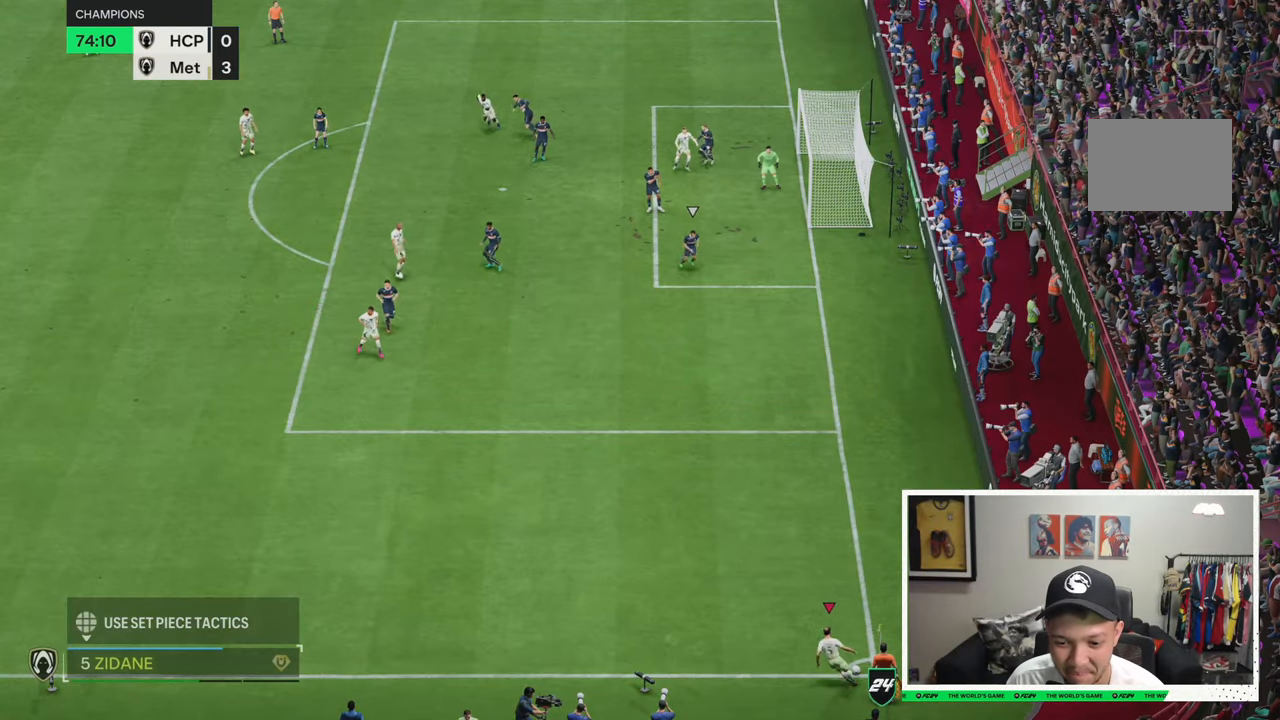
{"dt_ms": 500, "buttons": [], "left_stick": "down", "right_stick": "center", "events": [[366, "left_stick", "down-right"], [450, "left_stick", "down"]]}
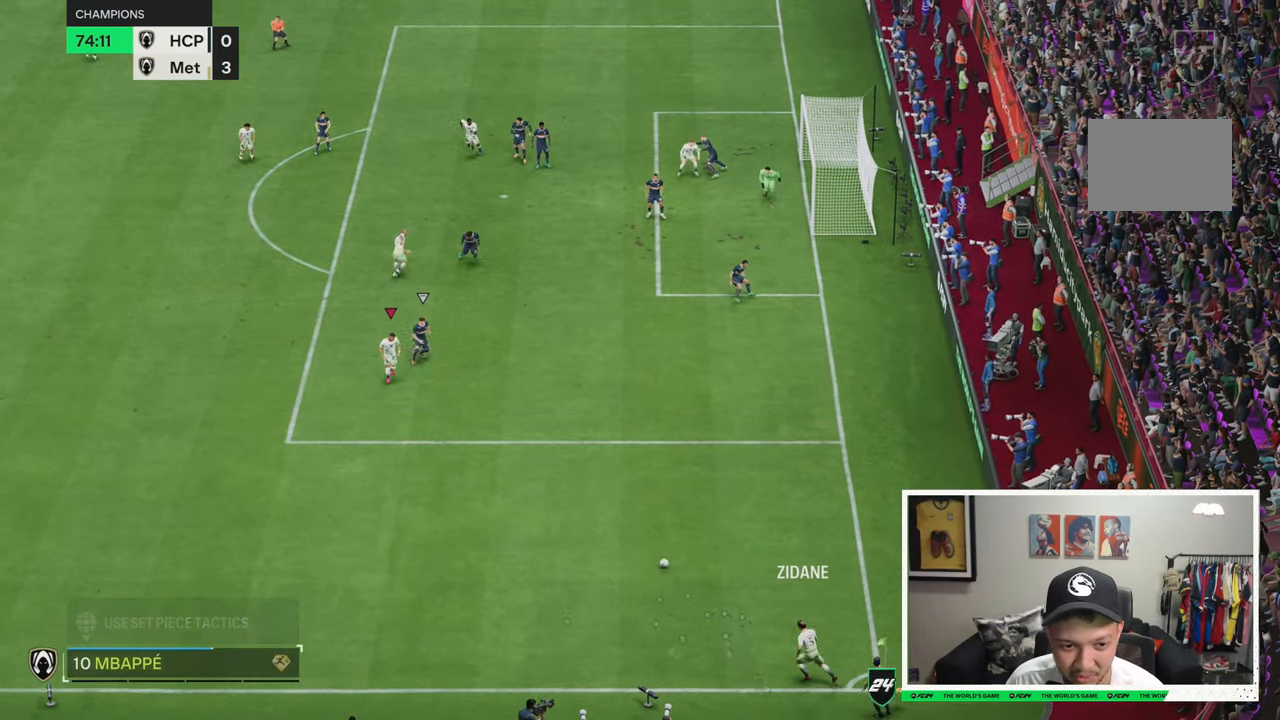
{"dt_ms": 500, "buttons": [], "left_stick": "left", "right_stick": "center", "events": [[100, "left_stick", "down-left"], [483, "left_stick", "left"]]}
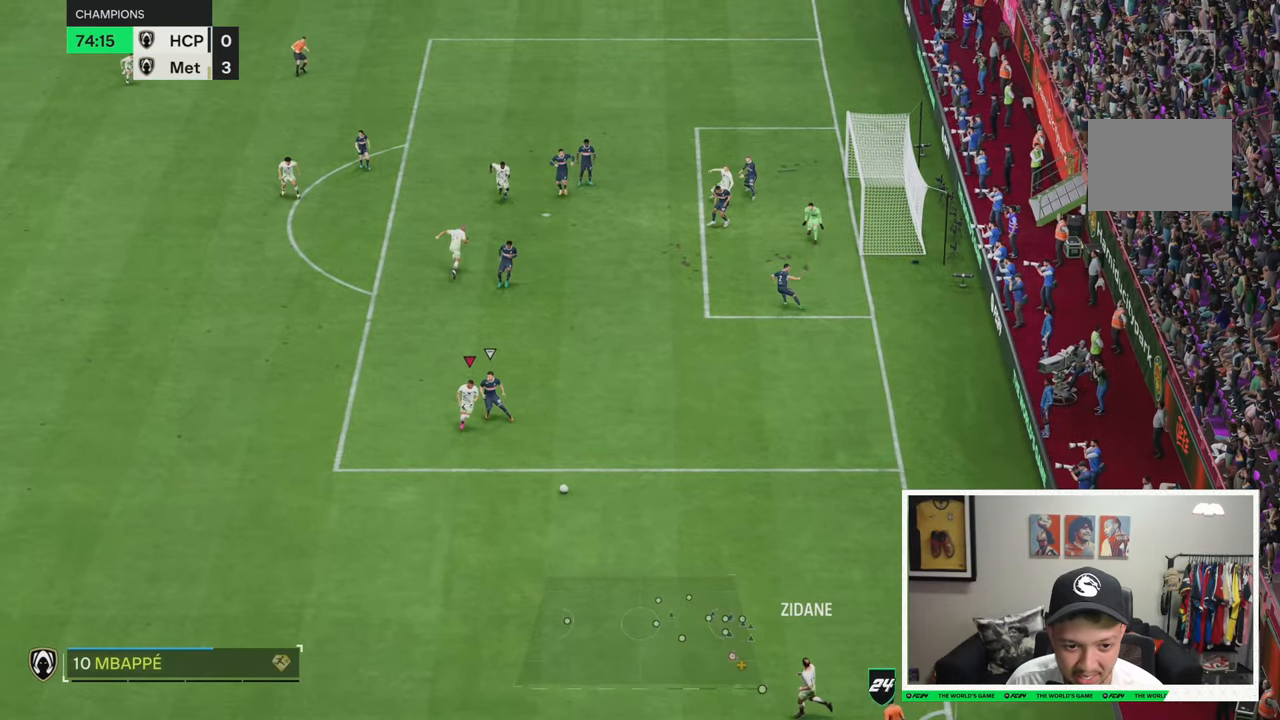
{"dt_ms": 500, "buttons": [], "left_stick": "left", "right_stick": "center", "events": []}
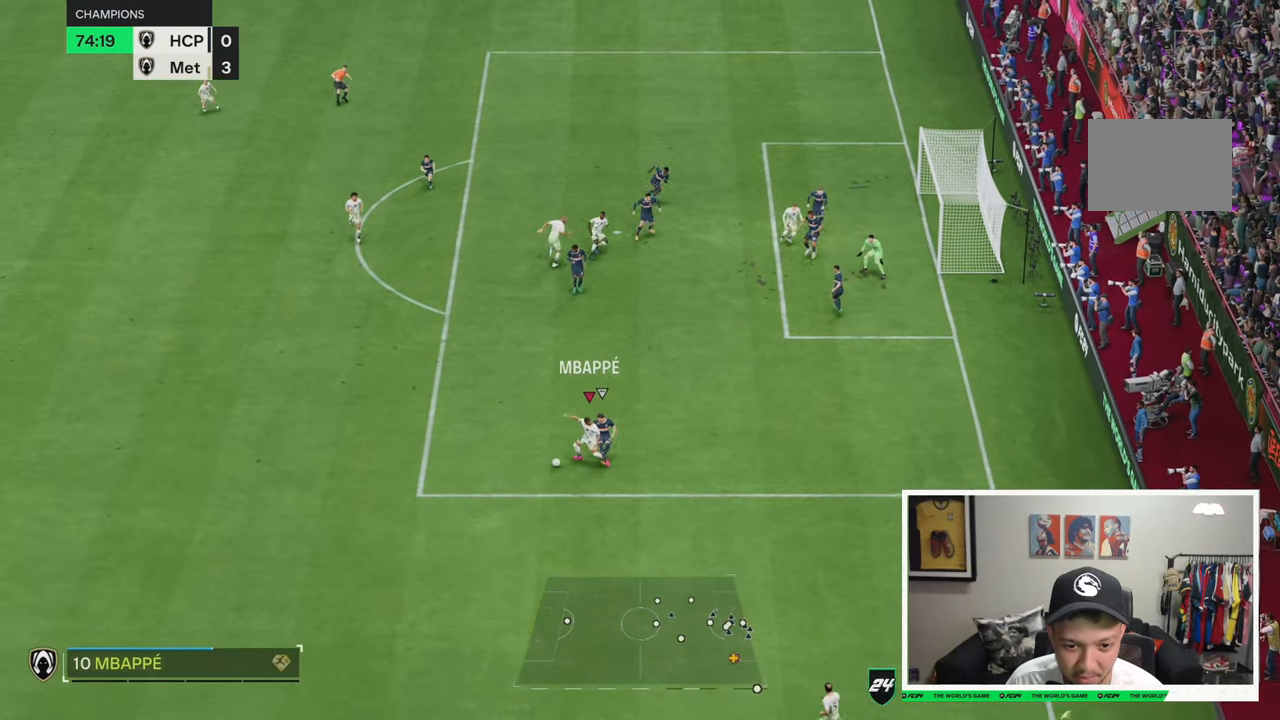
{"dt_ms": 500, "buttons": [], "left_stick": "left", "right_stick": "center", "events": []}
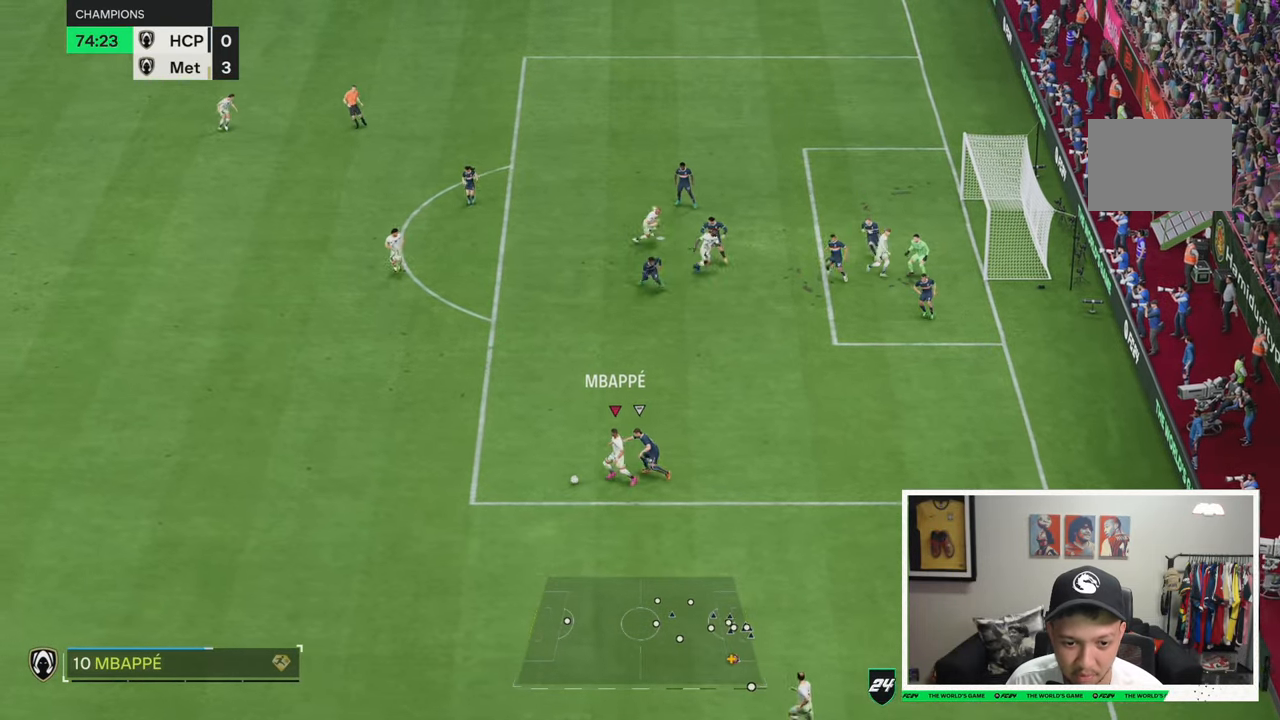
{"dt_ms": 500, "buttons": [], "left_stick": "up", "right_stick": "center", "events": [[150, "left_stick", "up-left"], [216, "A", "down"], [350, "A", "up"], [416, "left_stick", "up"]]}
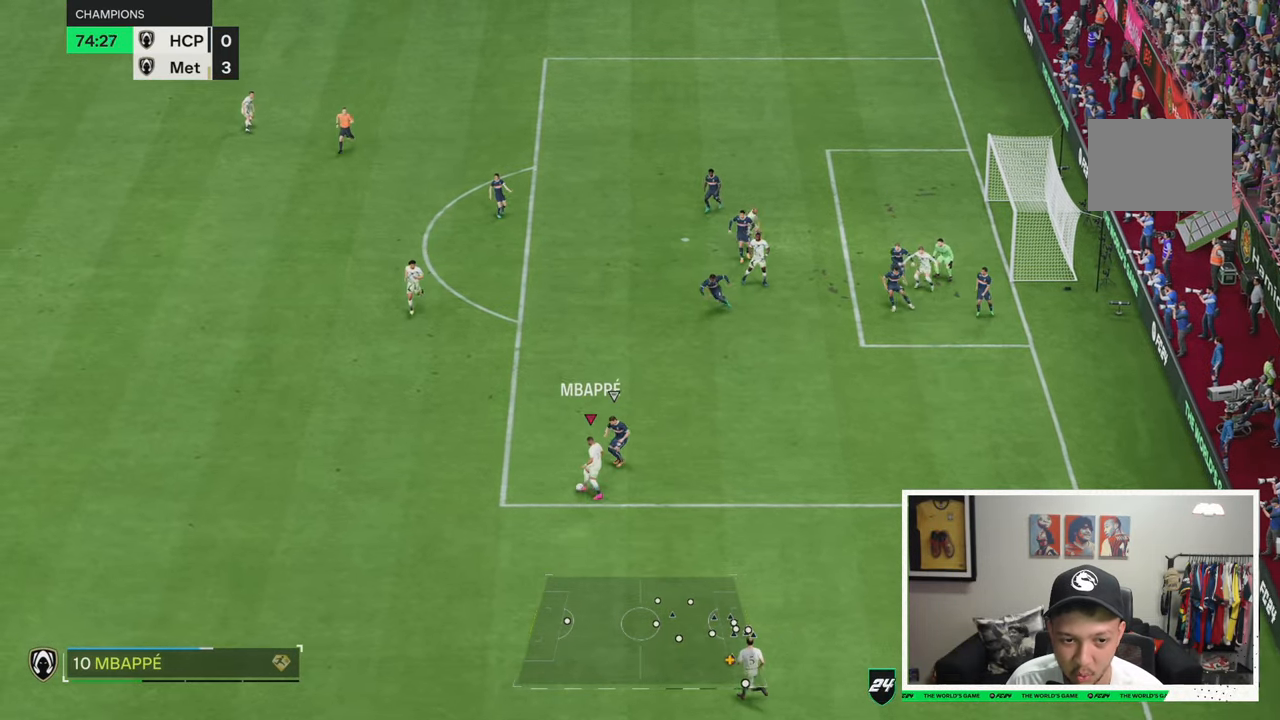
{"dt_ms": 500, "buttons": [], "left_stick": "up", "right_stick": "center", "events": []}
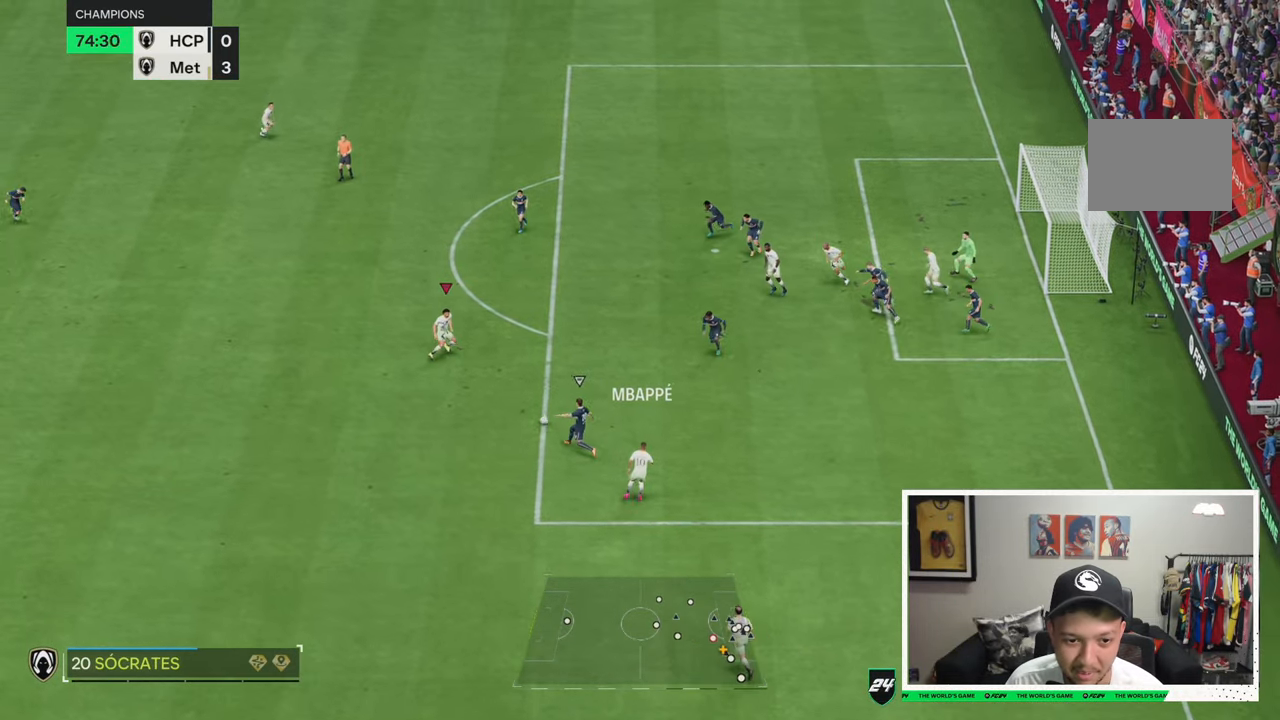
{"dt_ms": 500, "buttons": [], "left_stick": "up", "right_stick": "center", "events": []}
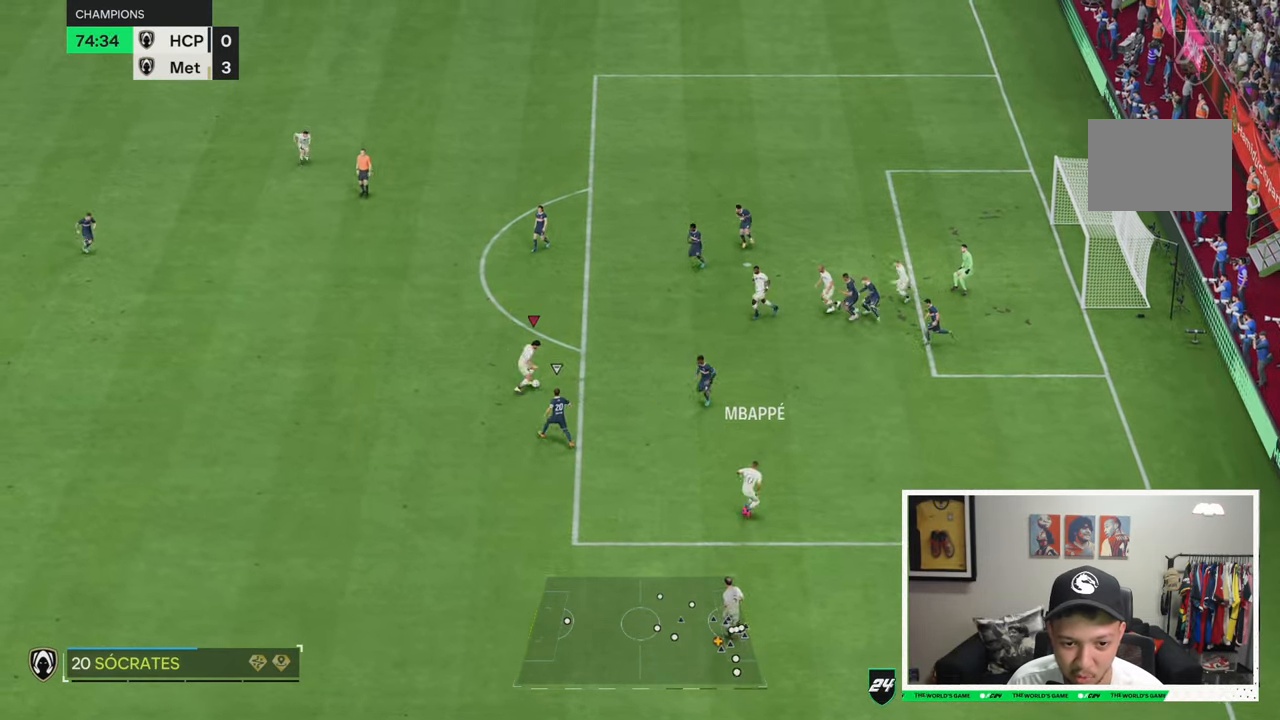
{"dt_ms": 500, "buttons": [], "left_stick": "up", "right_stick": "center", "events": []}
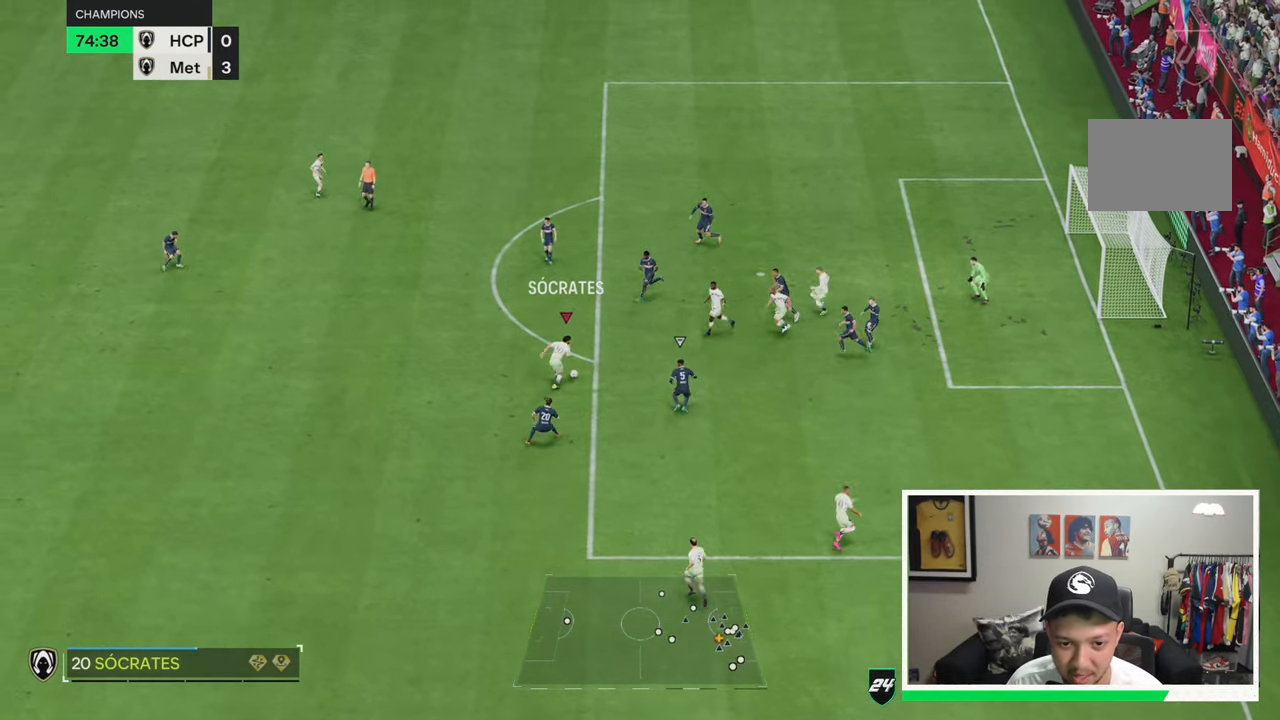
{"dt_ms": 1000, "buttons": [], "left_stick": "down-right", "right_stick": "center"}
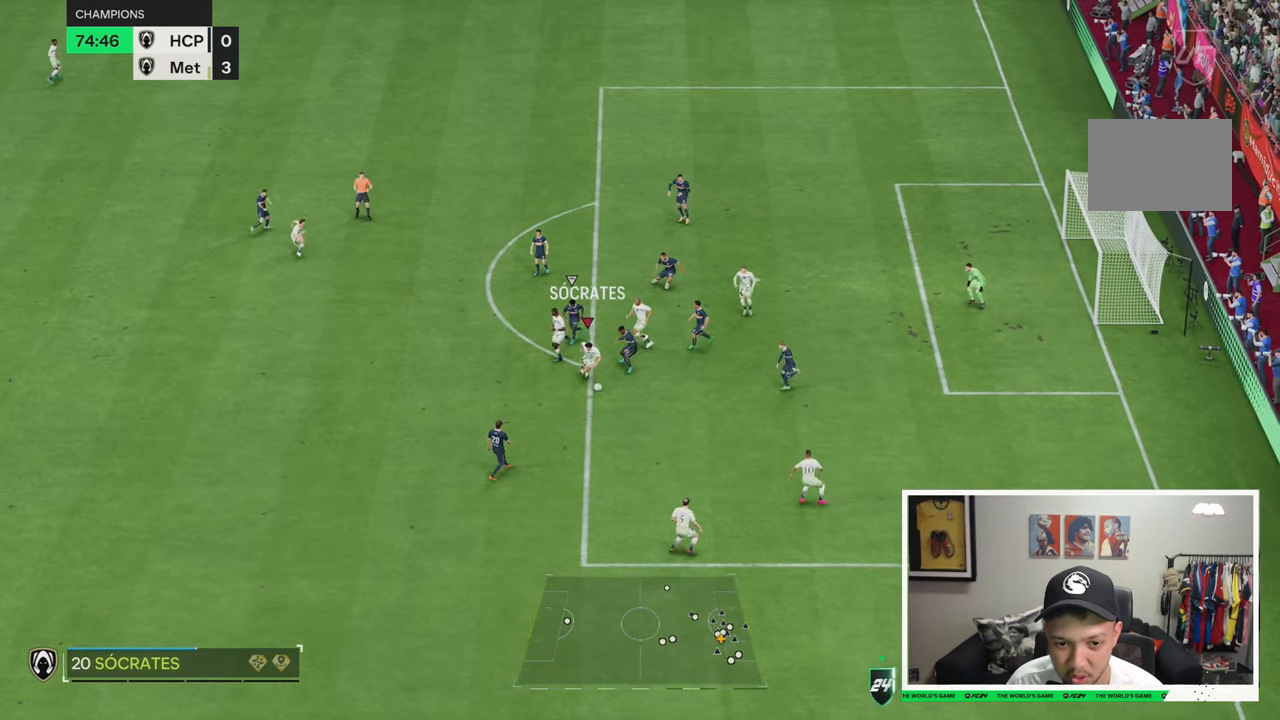
{"dt_ms": 500, "buttons": [], "left_stick": "right", "right_stick": "center", "events": [[266, "left_stick", "right"], [366, "left_stick", "up-right"], [500, "left_stick", "right"]]}
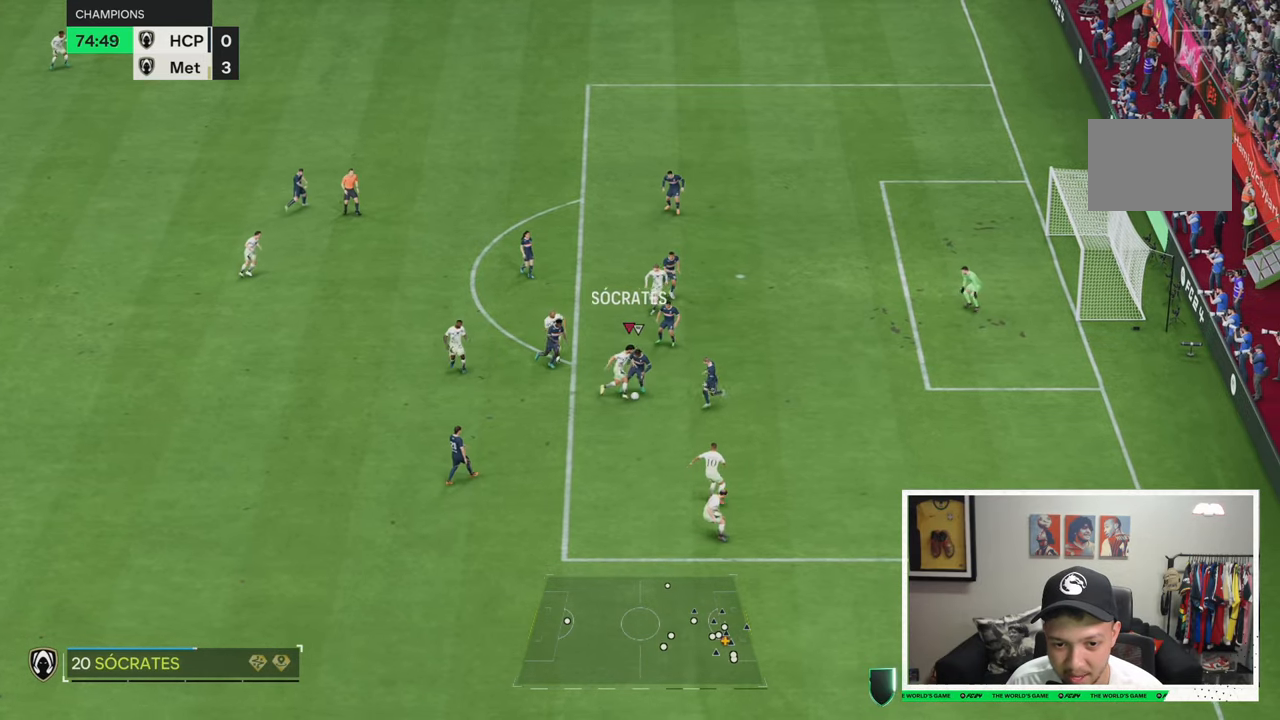
{"dt_ms": 500, "buttons": [], "left_stick": "up-right", "right_stick": "center", "events": [[66, "right_stick", "down-right"], [166, "right_stick", "down-left"], [300, "right_stick", "center"], [466, "left_stick", "up-right"]]}
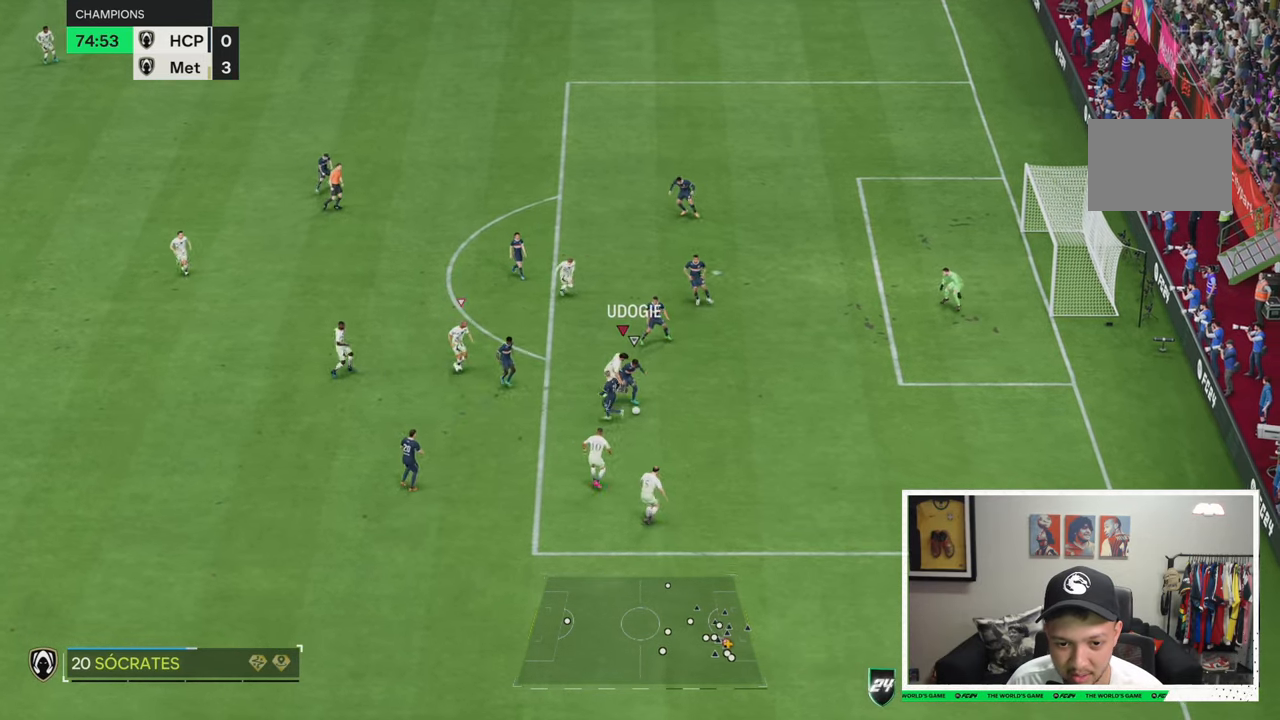
{"dt_ms": 500, "buttons": [], "left_stick": "down-left", "right_stick": "center", "events": [[166, "left_stick", "right"], [266, "left_stick", "down-right"], [433, "left_stick", "down-left"]]}
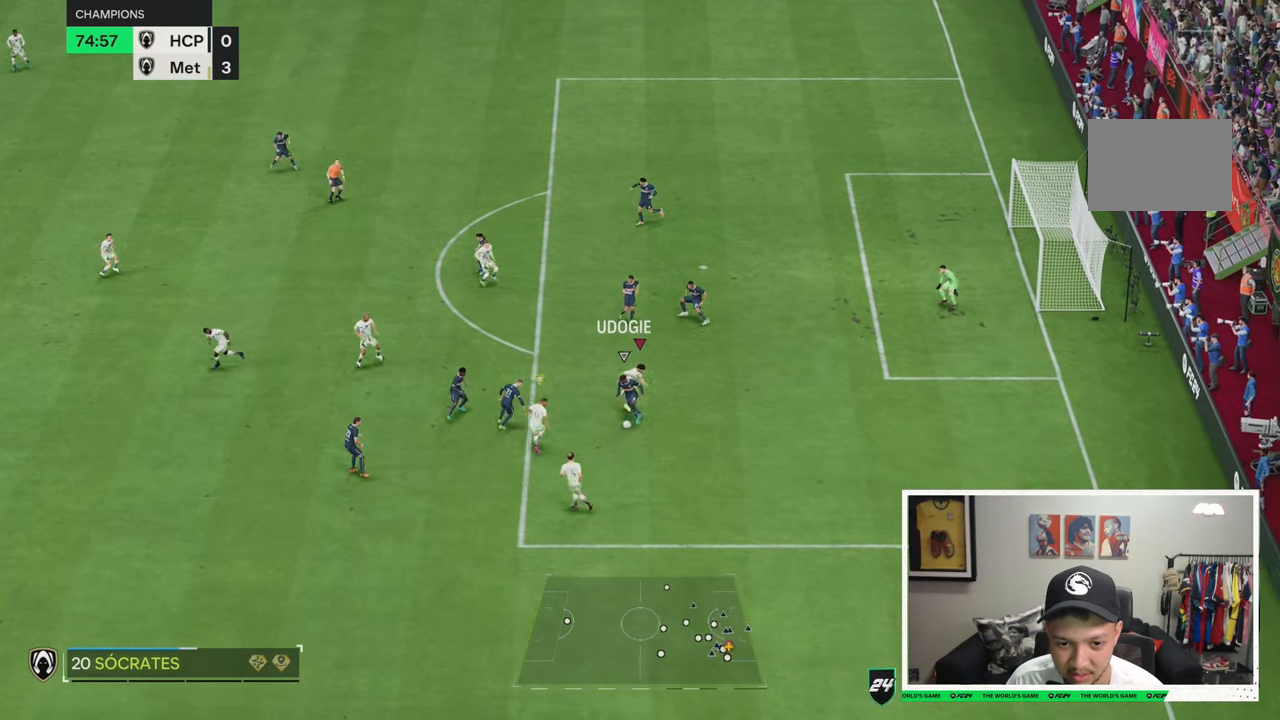
{"dt_ms": 500, "buttons": [], "left_stick": "right", "right_stick": "center", "events": [[333, "left_stick", "down-right"], [483, "left_stick", "right"]]}
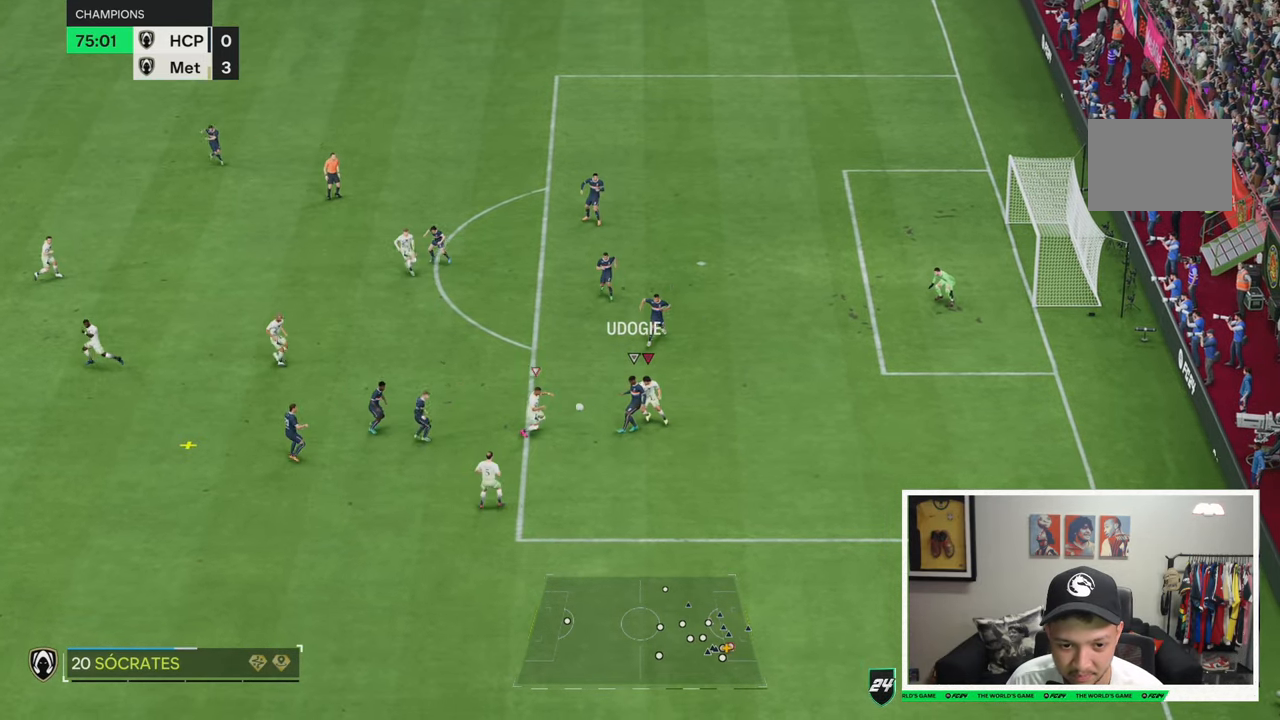
{"dt_ms": 500, "buttons": ["R1"], "left_stick": "down-left", "right_stick": "center", "events": [[150, "left_stick", "down-right"], [450, "R1", "down"], [450, "left_stick", "down-left"]]}
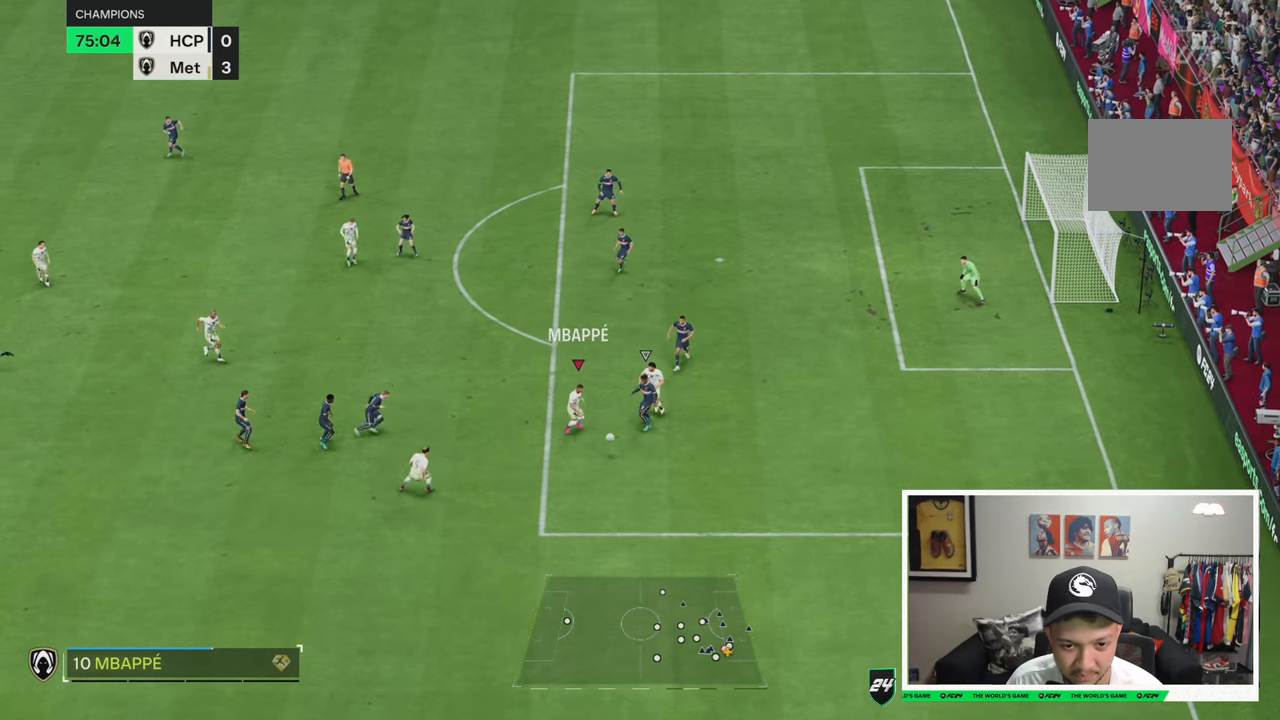
{"dt_ms": 500, "buttons": [], "left_stick": "down-left", "right_stick": "center", "events": [[116, "R1", "up"]]}
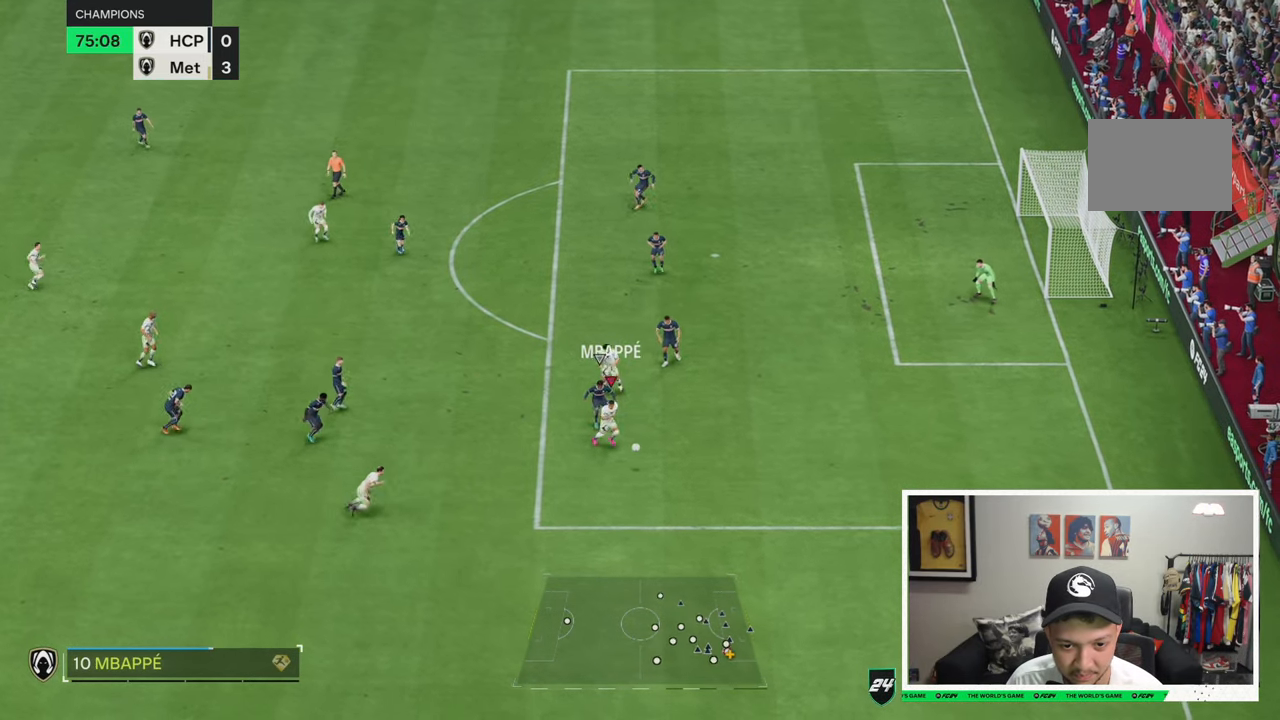
{"dt_ms": 500, "buttons": [], "left_stick": "left", "right_stick": "center", "events": [[350, "left_stick", "left"]]}
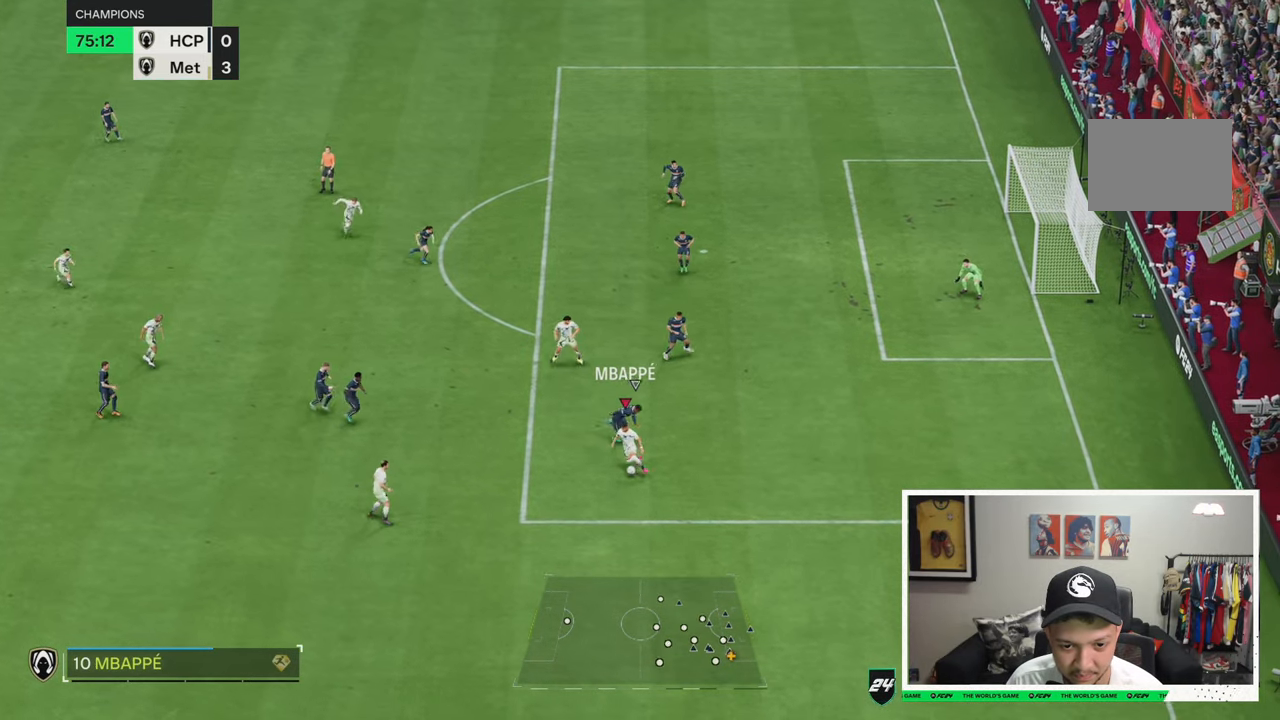
{"dt_ms": 500, "buttons": [], "left_stick": "up", "right_stick": "center", "events": [[50, "left_stick", "up-left"], [383, "left_stick", "up"]]}